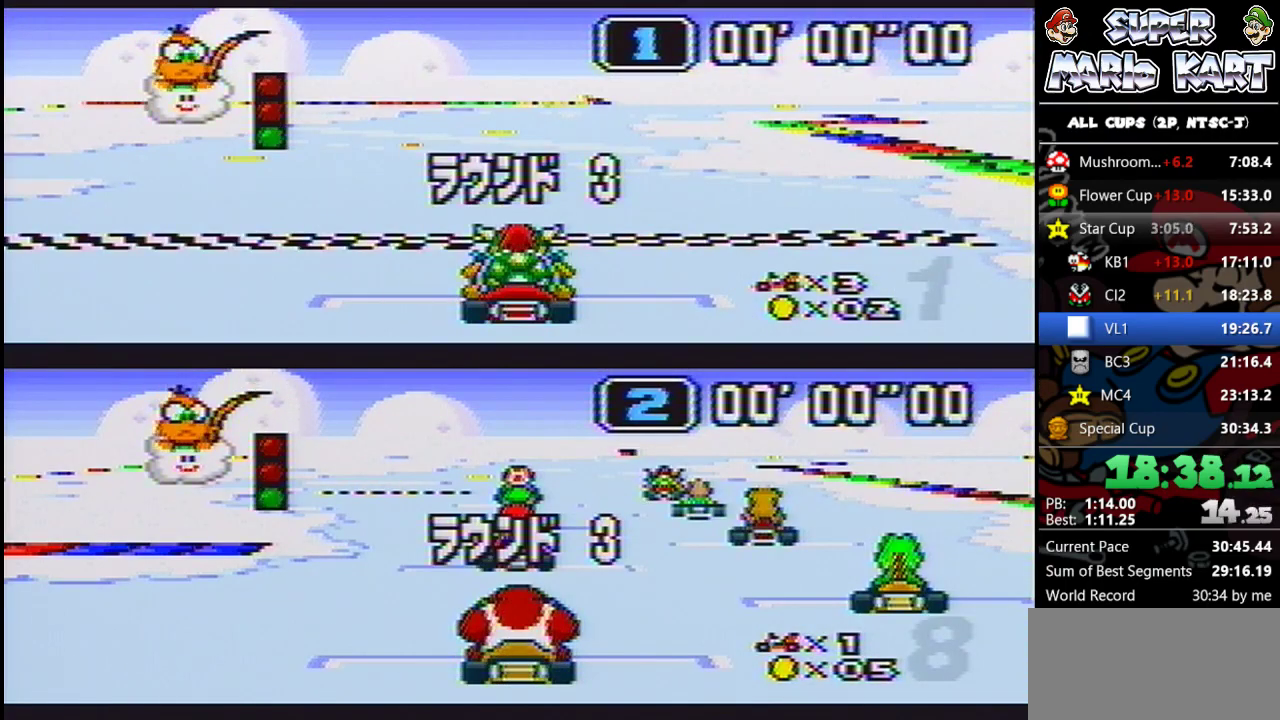
Gameplay with a controller (Nintendo layout); each line is a JSON object with the inputs held at the frame after it. "events" lists button and stick changes between this image and that frame as [ms after this image, input, new state], when the widget could be followed in between. Not read: L3 R1 R3.
{"buttons": ["DPAD_LEFT"], "events": [[167, "DPAD_LEFT", "down"], [300, "DPAD_LEFT", "up"], [300, "DPAD_RIGHT", "down"], [467, "DPAD_LEFT", "down"], [500, "DPAD_RIGHT", "up"]]}
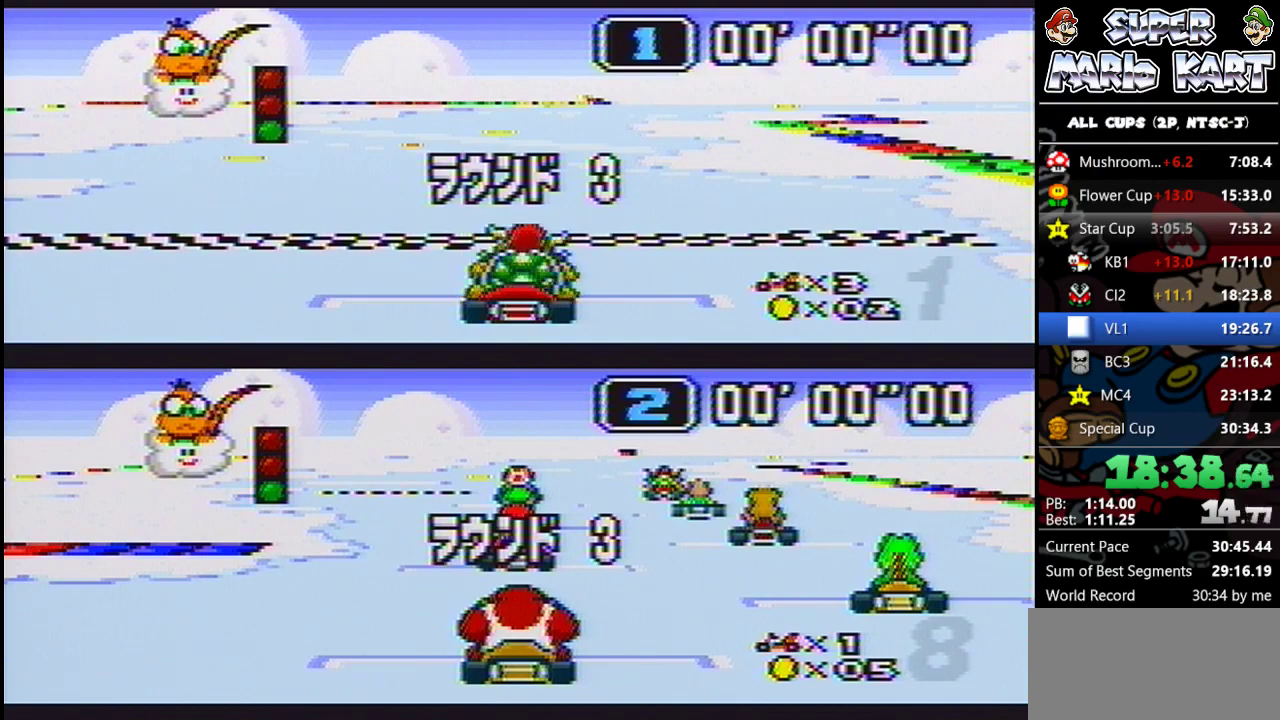
{"buttons": [], "events": [[67, "DPAD_LEFT", "up"]]}
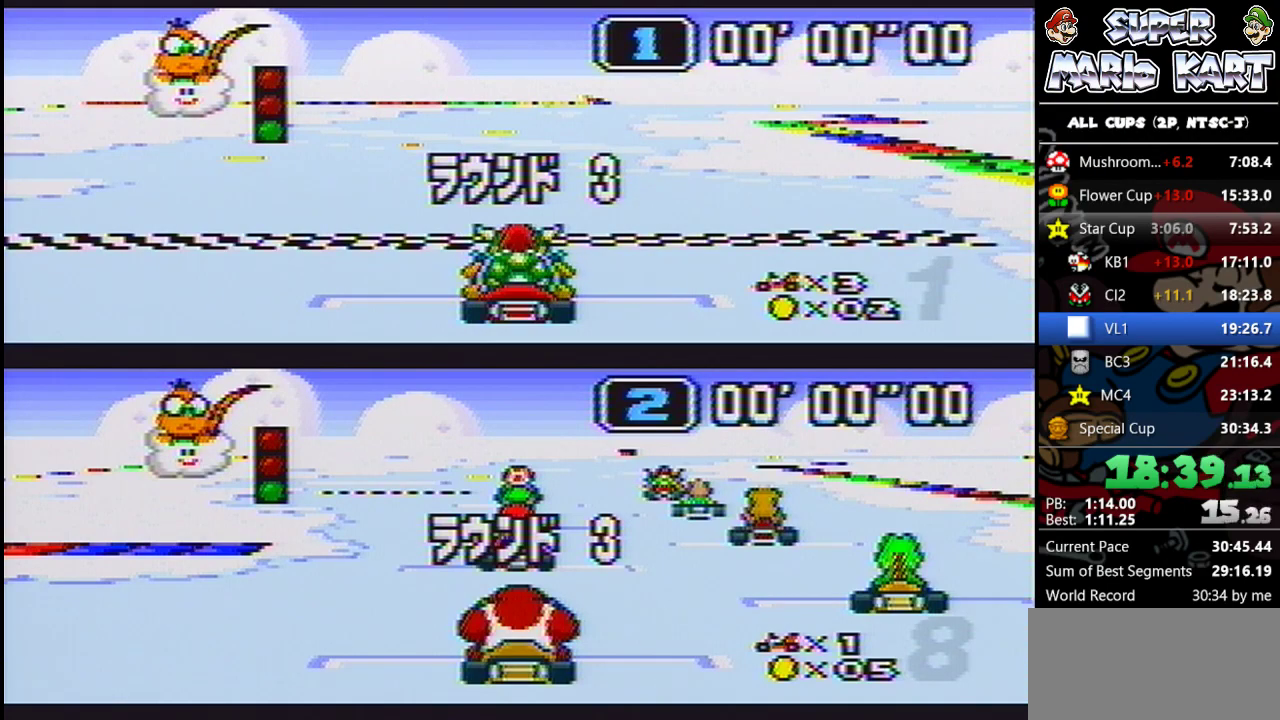
{"buttons": [], "events": []}
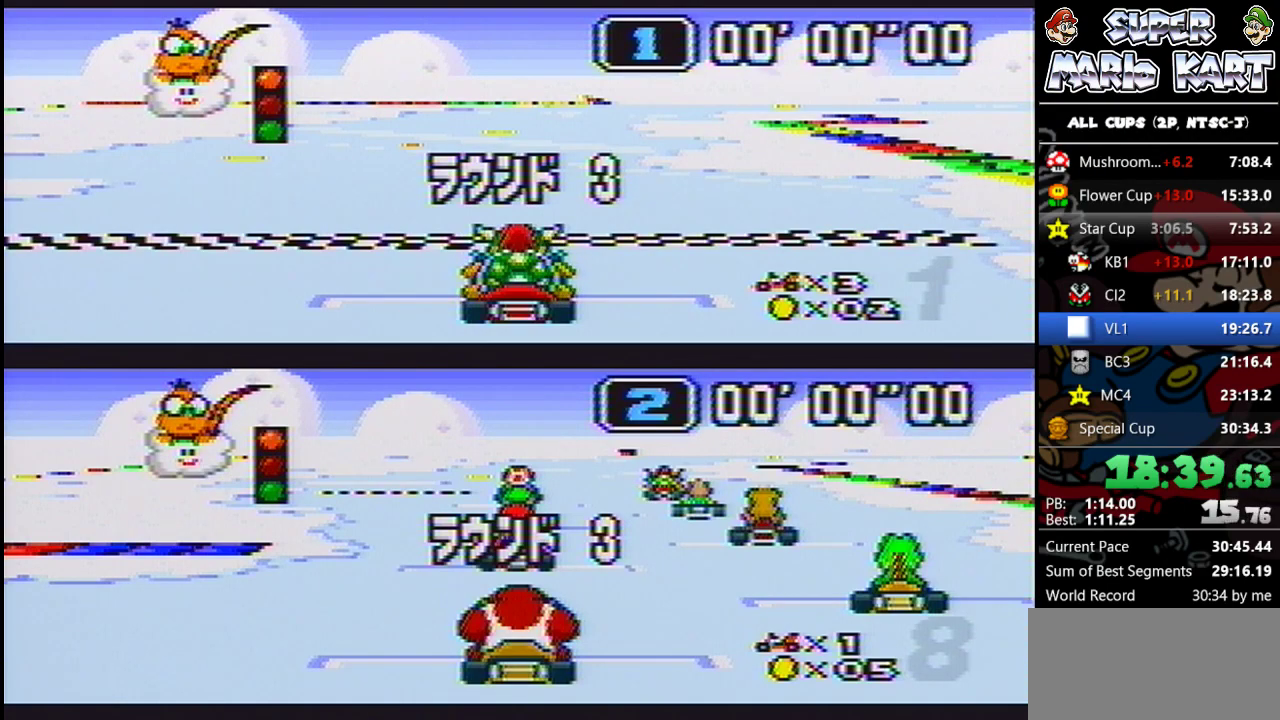
{"buttons": ["B"], "events": [[367, "B", "down"]]}
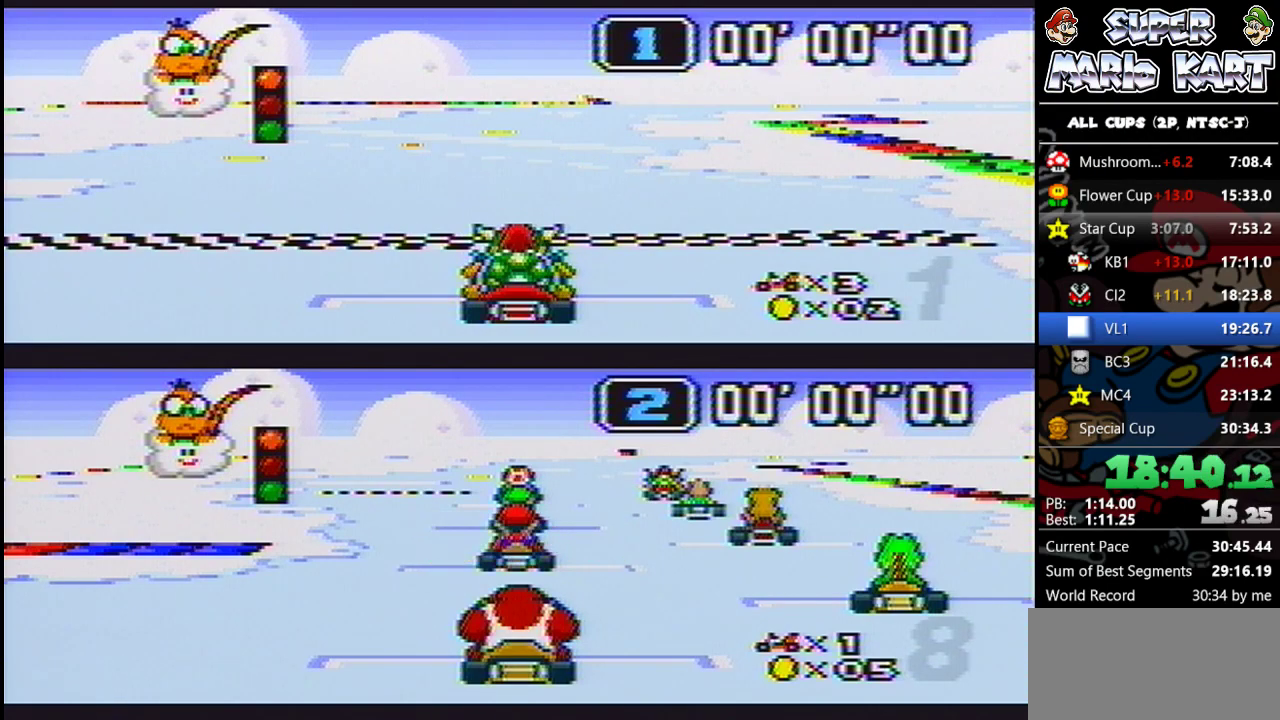
{"buttons": ["B"], "events": []}
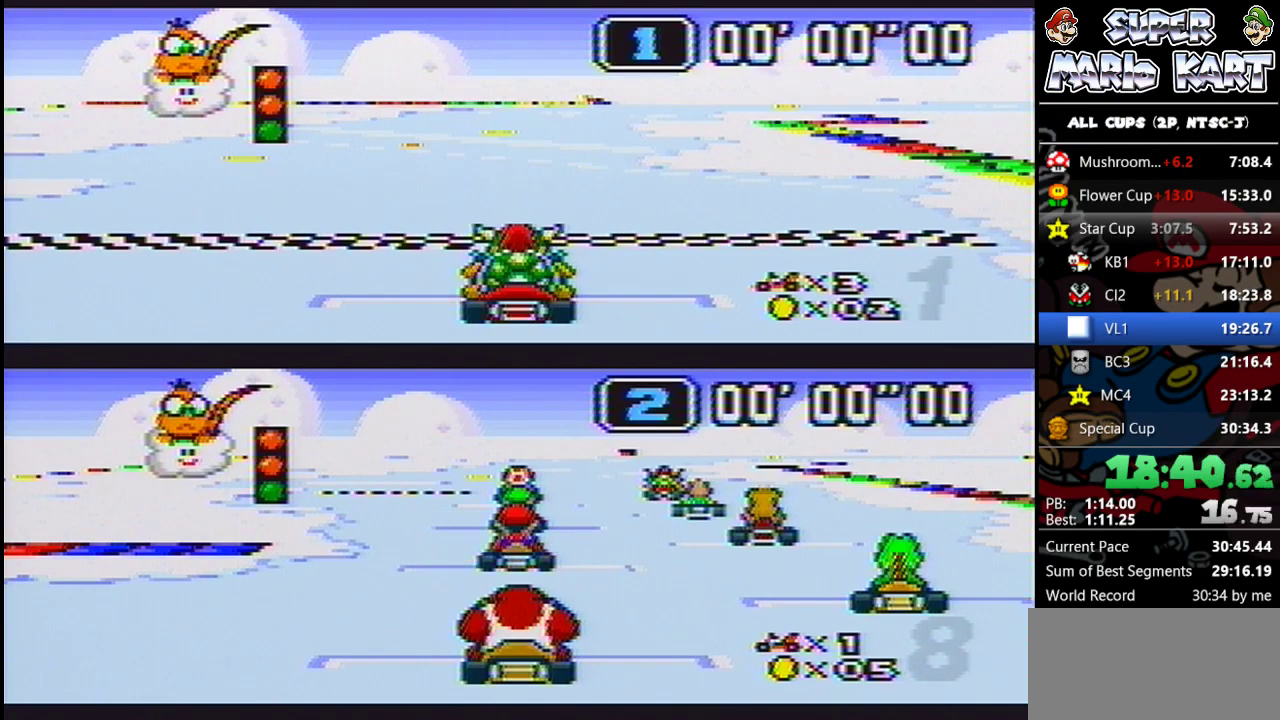
{"buttons": ["B"], "events": []}
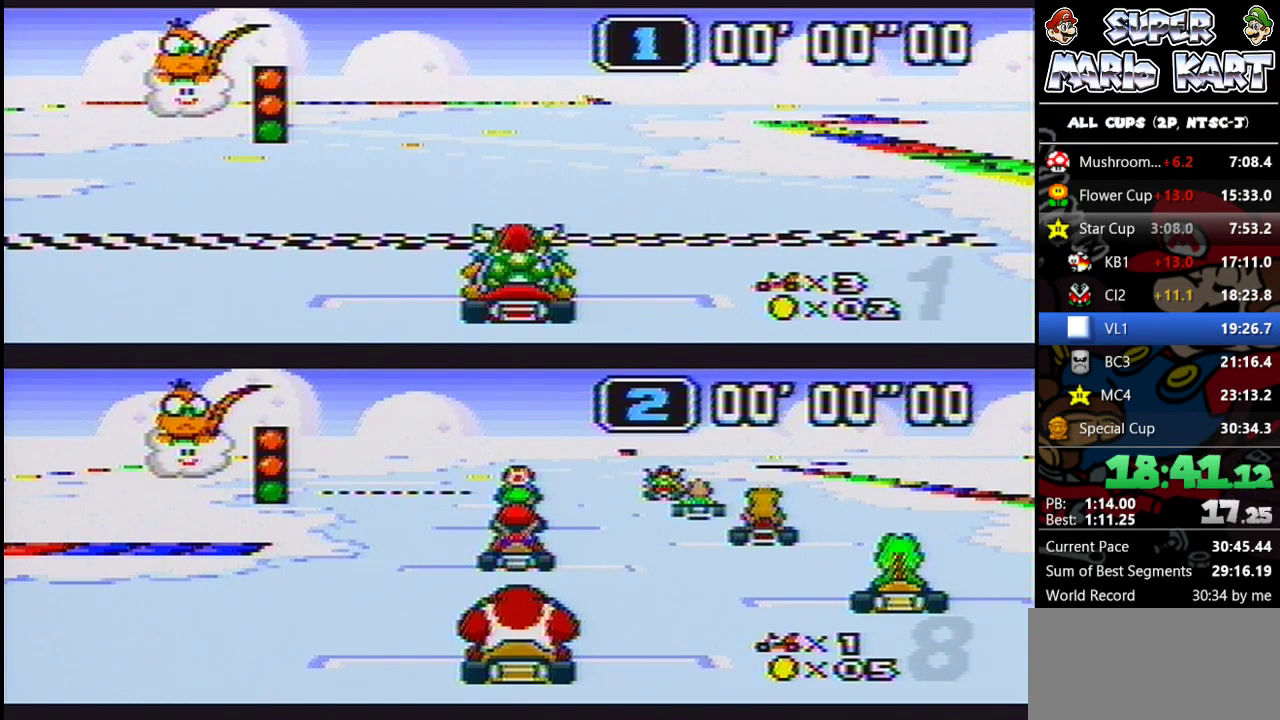
{"buttons": ["B", "DPAD_RIGHT"], "events": [[400, "DPAD_RIGHT", "down"]]}
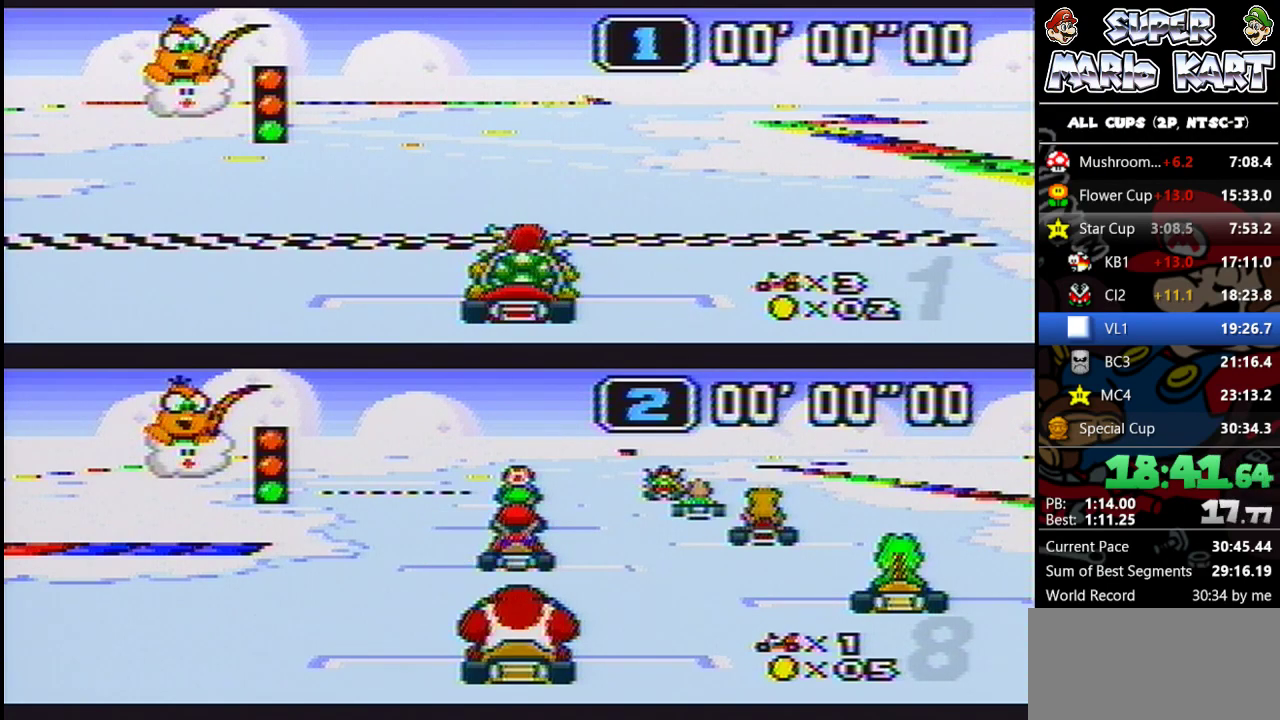
{"buttons": ["B", "DPAD_RIGHT"], "events": []}
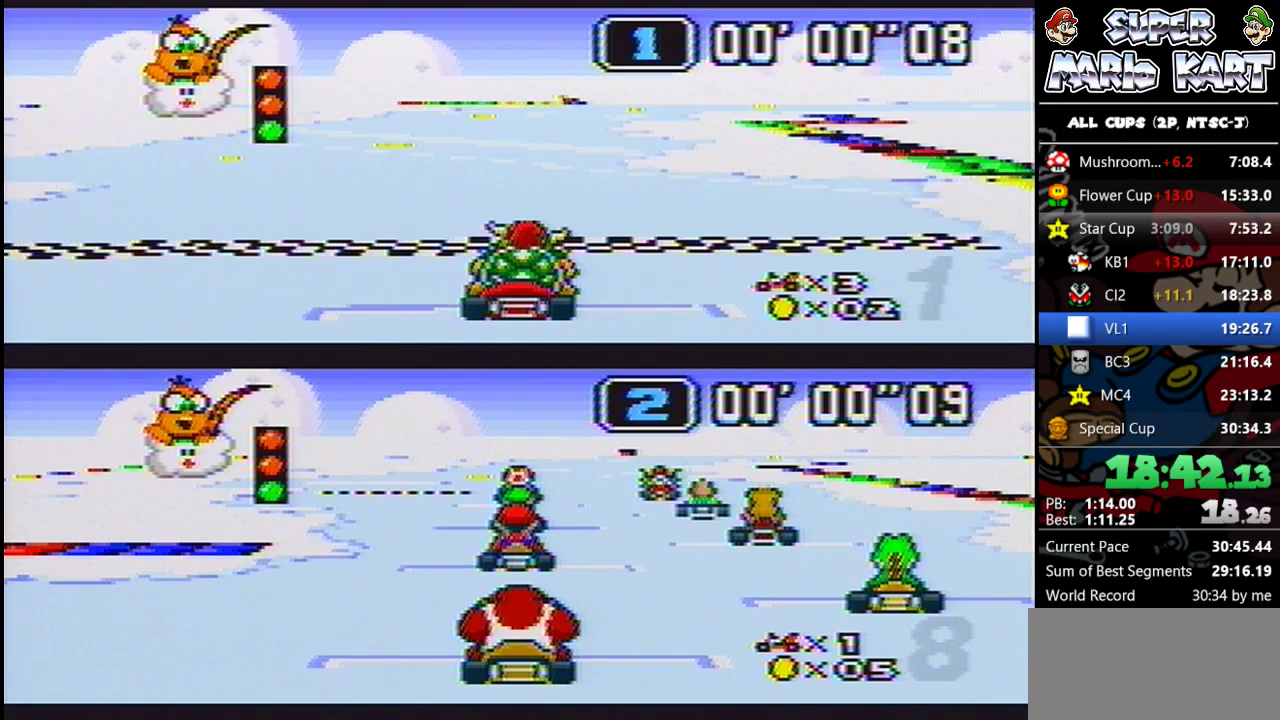
{"buttons": ["B", "DPAD_RIGHT"], "events": [[233, "DPAD_RIGHT", "up"], [500, "DPAD_RIGHT", "down"]]}
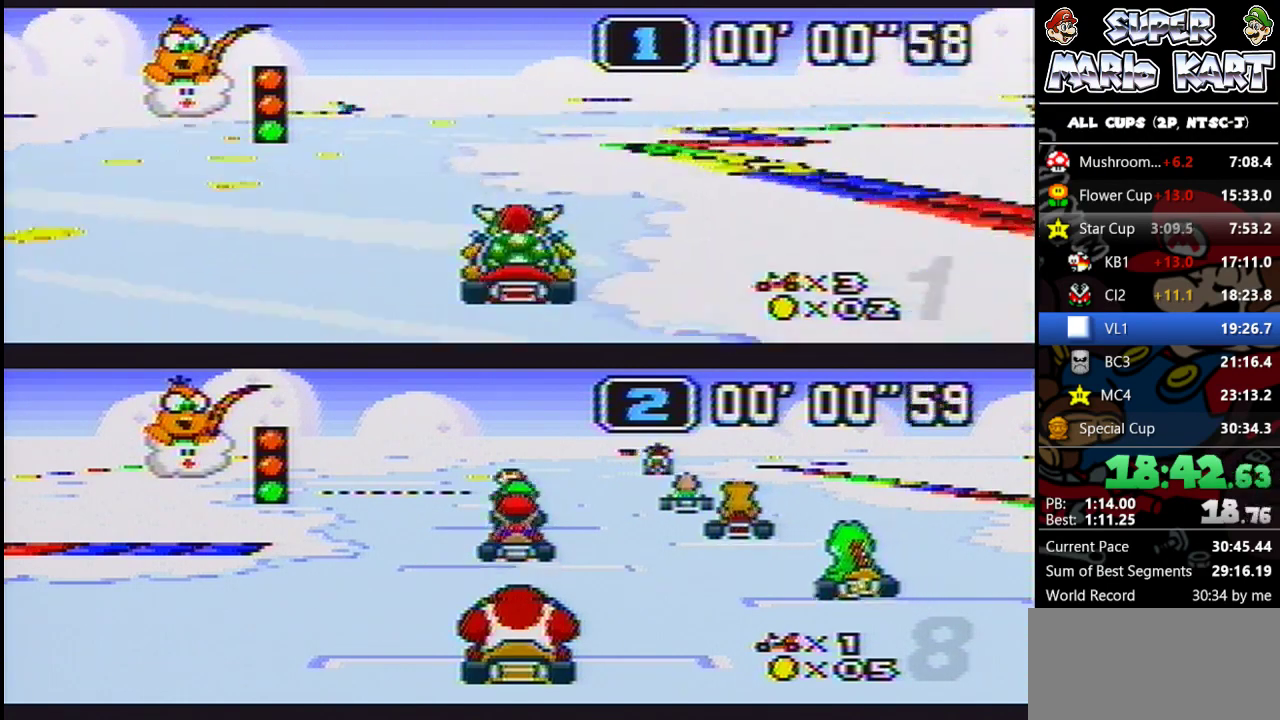
{"buttons": ["B", "DPAD_LEFT"], "events": [[500, "DPAD_LEFT", "down"], [500, "DPAD_RIGHT", "up"]]}